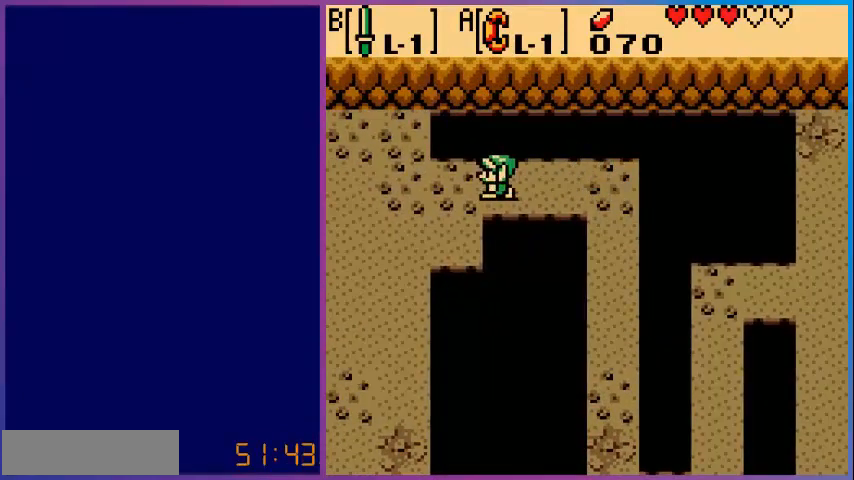
Gameplay with a controller (Nintendo layout); each line is a JSON object with the inputs held at the frame after it. "events" lists button and stick changes between this image and that frame as [ms after this image, input, new state], when the widget could be followed in between. Not read: L3 R3.
{"buttons": ["DPAD_LEFT"], "events": []}
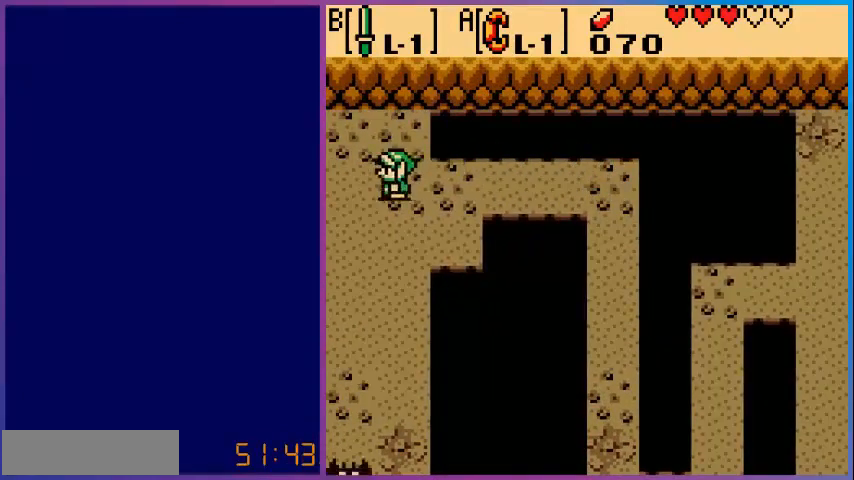
{"buttons": [], "events": [[480, "DPAD_LEFT", "up"]]}
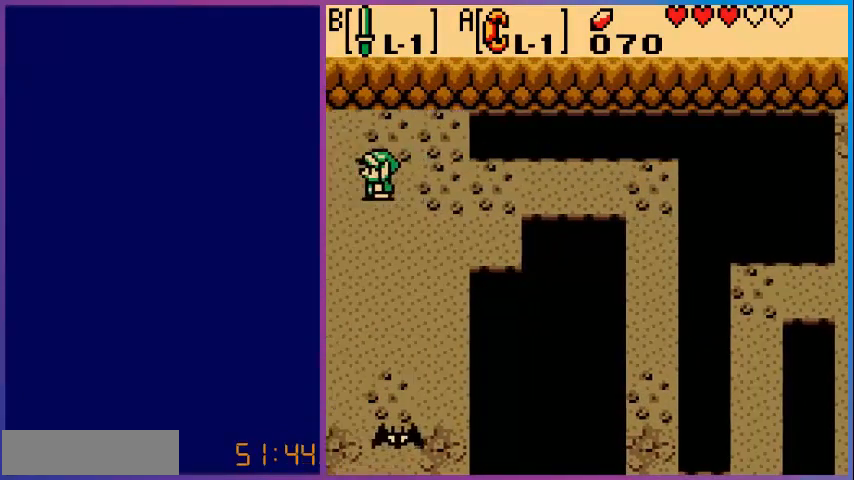
{"buttons": [], "events": []}
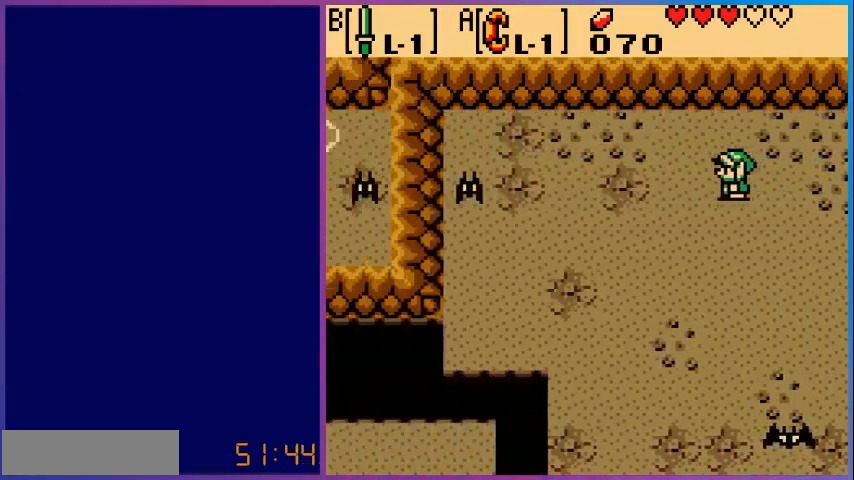
{"buttons": ["DPAD_DOWN", "DPAD_LEFT"], "events": [[320, "DPAD_DOWN", "down"], [480, "DPAD_LEFT", "down"]]}
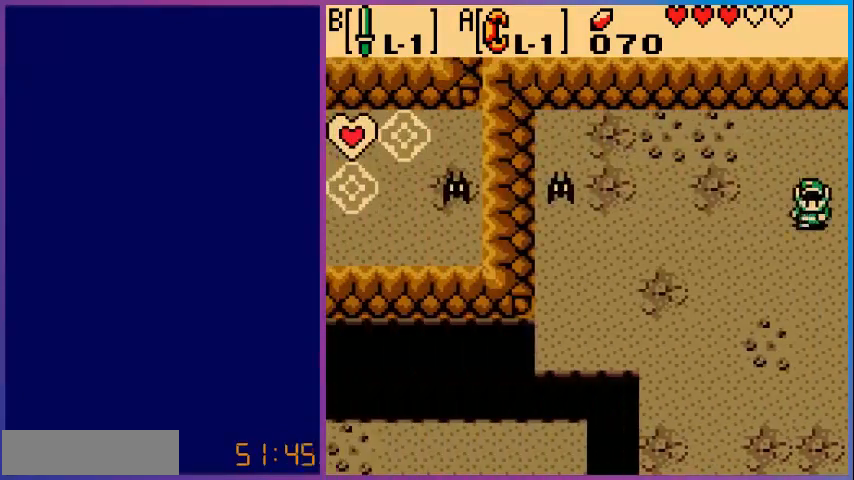
{"buttons": ["DPAD_DOWN"], "events": [[40, "DPAD_DOWN", "up"], [480, "DPAD_DOWN", "down"], [480, "DPAD_LEFT", "up"]]}
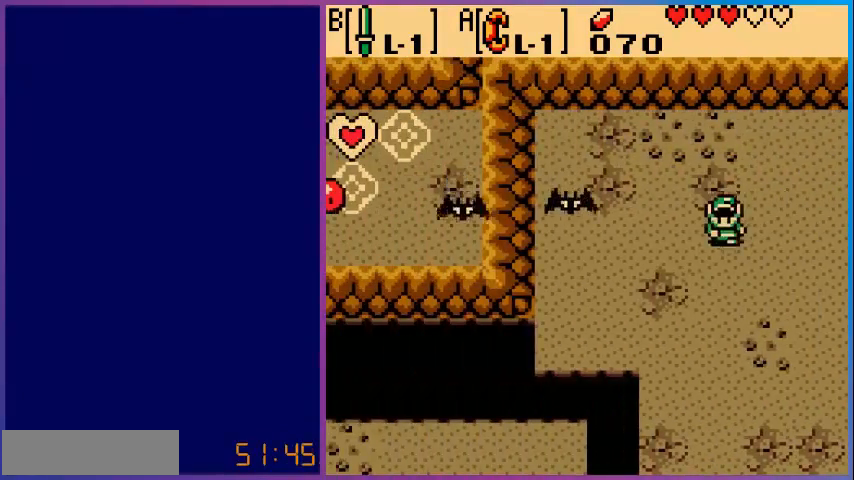
{"buttons": ["DPAD_DOWN"], "events": []}
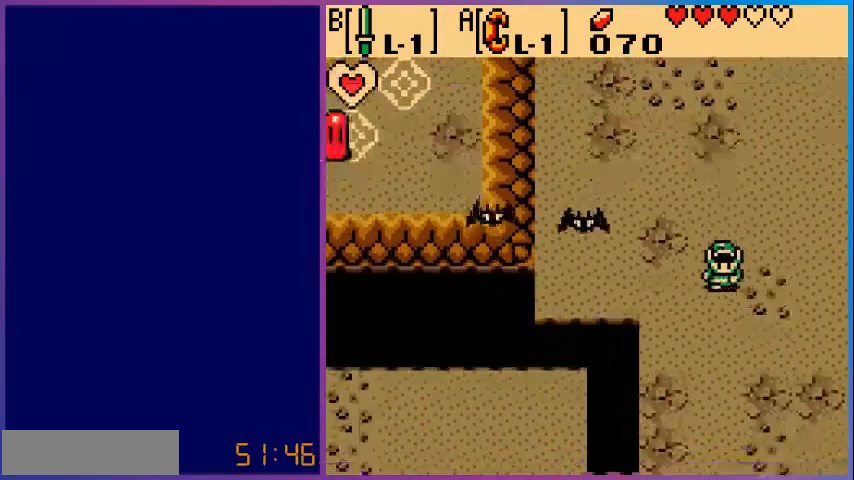
{"buttons": ["DPAD_DOWN"], "events": []}
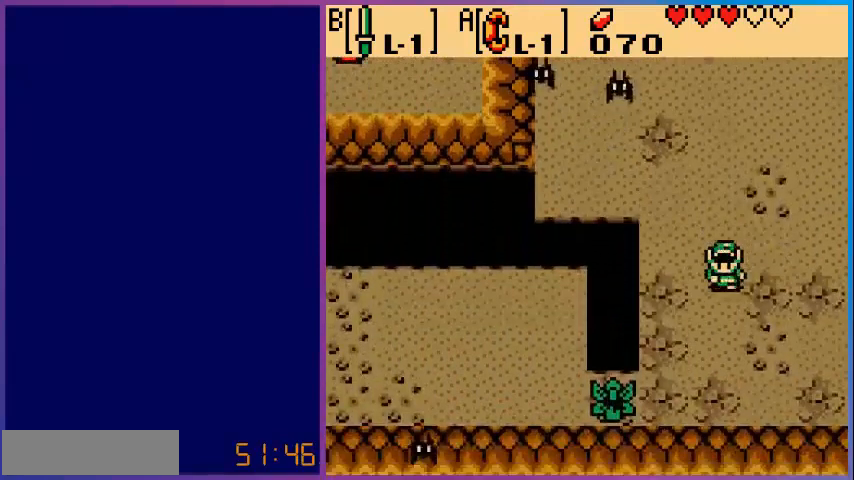
{"buttons": ["DPAD_DOWN"], "events": []}
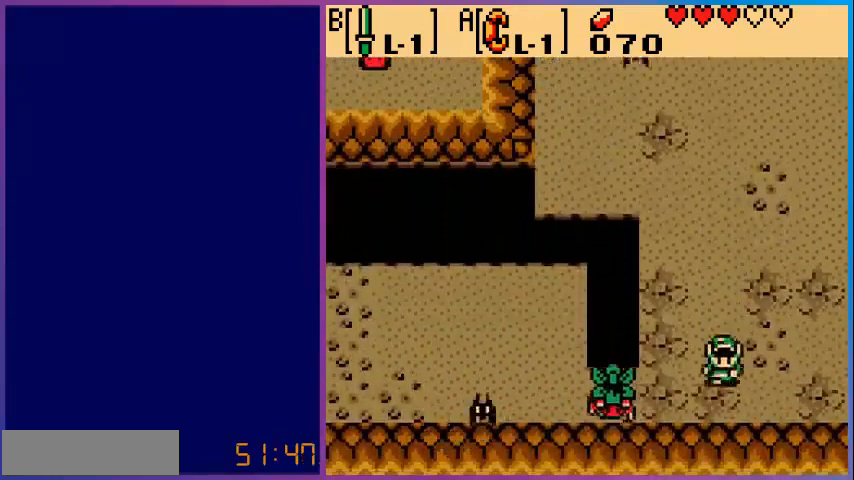
{"buttons": ["B"], "events": [[40, "DPAD_DOWN", "up"], [40, "DPAD_LEFT", "down"], [160, "B", "down"], [160, "DPAD_LEFT", "up"]]}
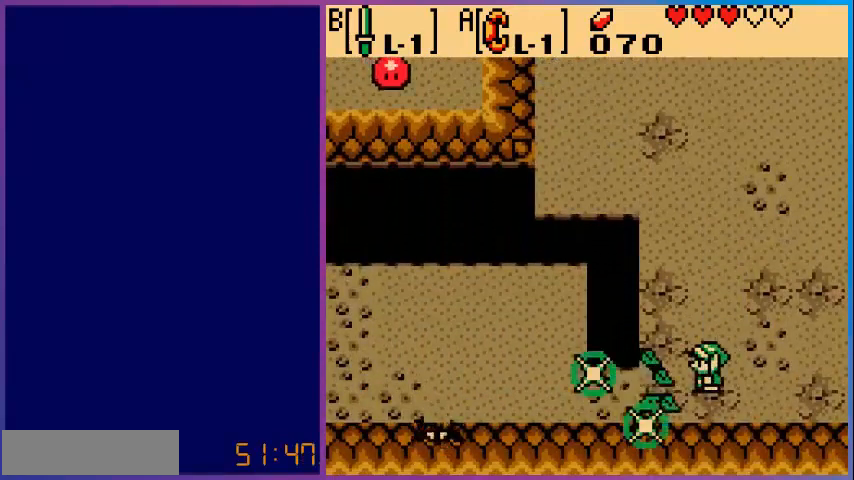
{"buttons": ["DPAD_LEFT"], "events": [[200, "B", "up"], [240, "DPAD_DOWN", "down"], [400, "DPAD_DOWN", "up"], [400, "DPAD_LEFT", "down"]]}
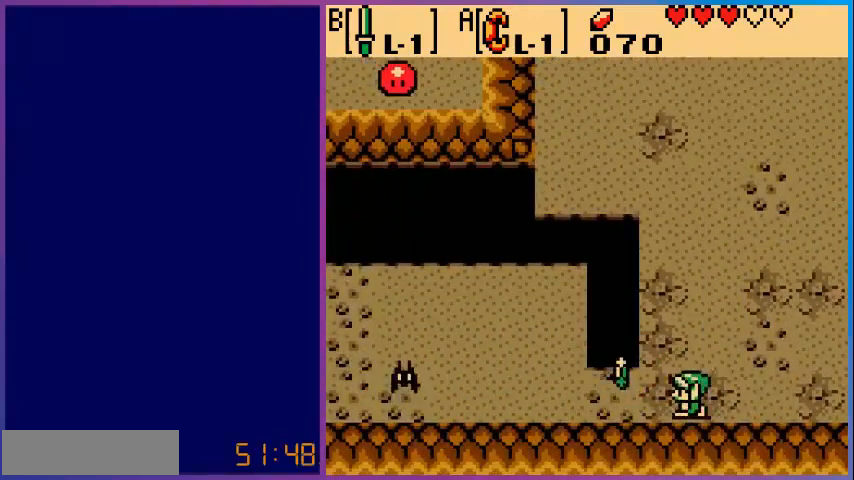
{"buttons": ["DPAD_LEFT"], "events": []}
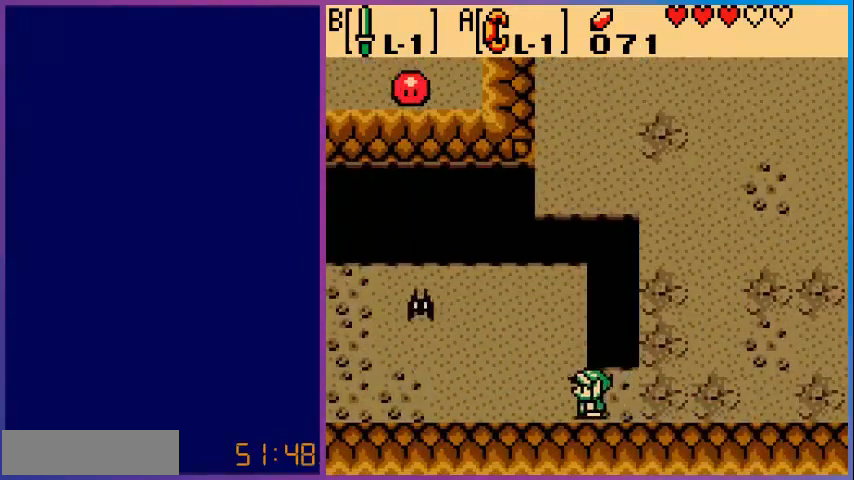
{"buttons": ["DPAD_LEFT"], "events": []}
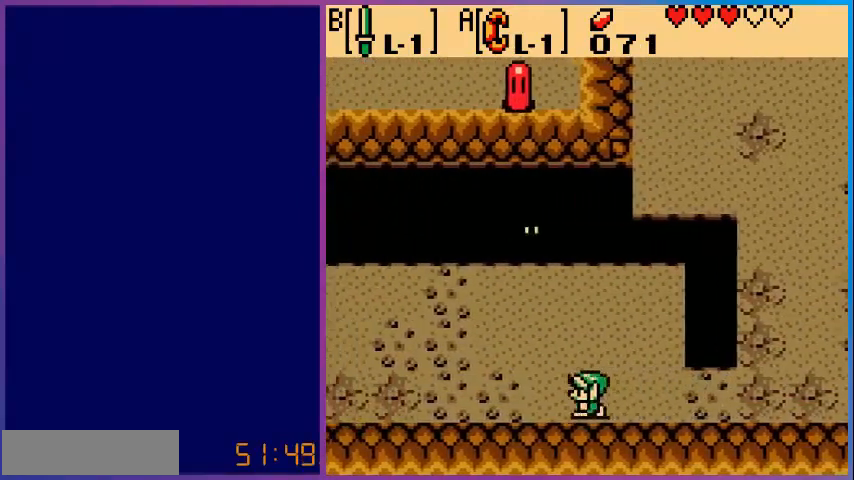
{"buttons": ["DPAD_LEFT"], "events": []}
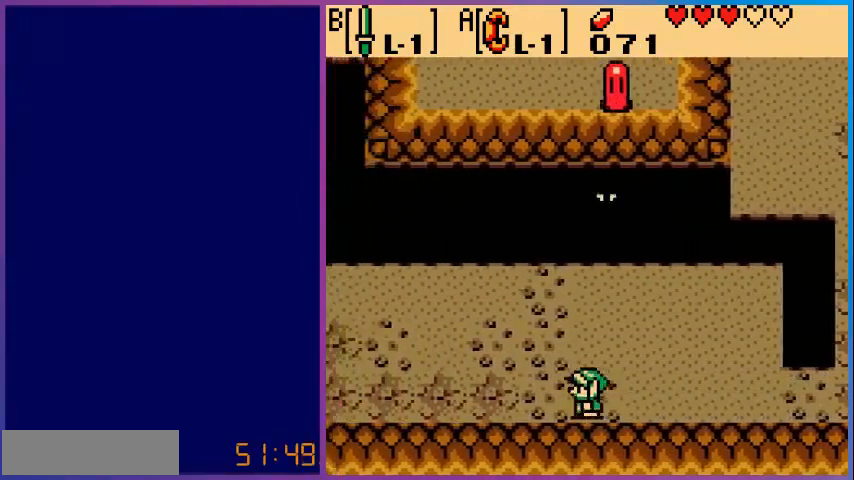
{"buttons": ["DPAD_LEFT"], "events": []}
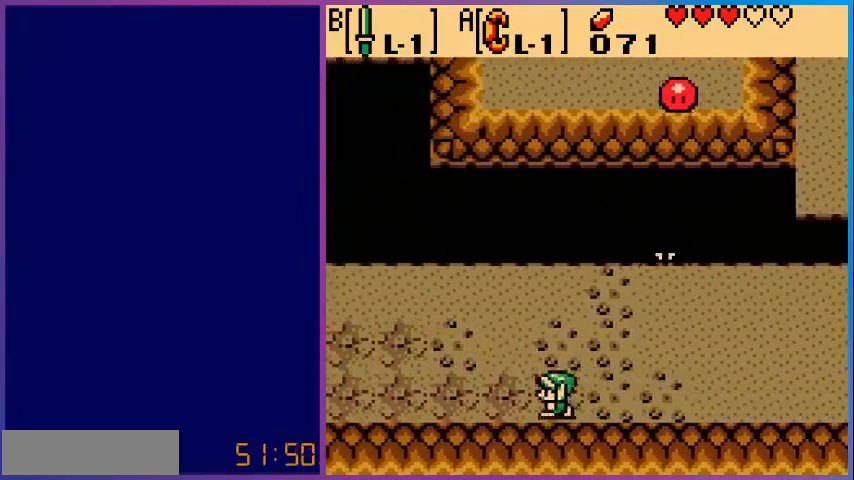
{"buttons": ["DPAD_LEFT"], "events": []}
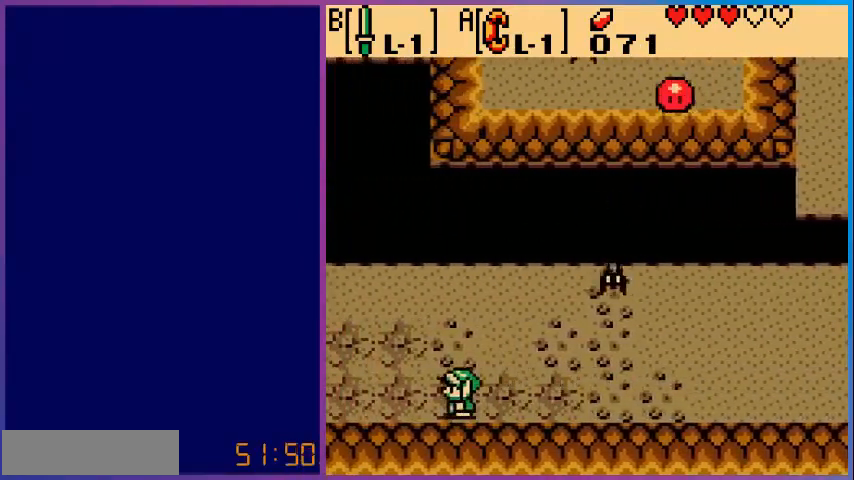
{"buttons": ["DPAD_LEFT"], "events": []}
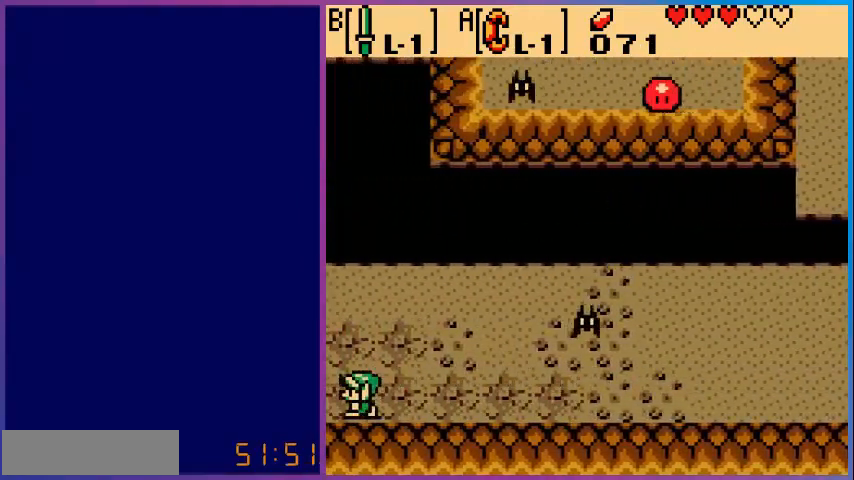
{"buttons": [], "events": [[320, "DPAD_LEFT", "up"]]}
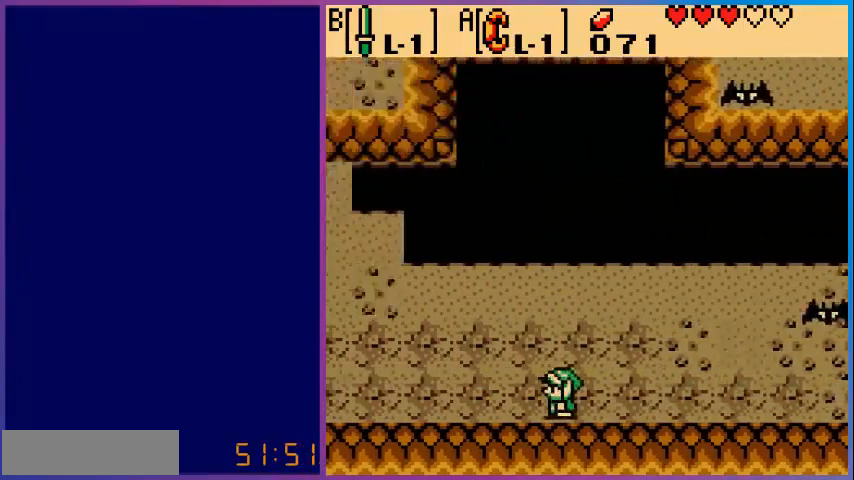
{"buttons": ["DPAD_LEFT"], "events": [[480, "DPAD_LEFT", "down"]]}
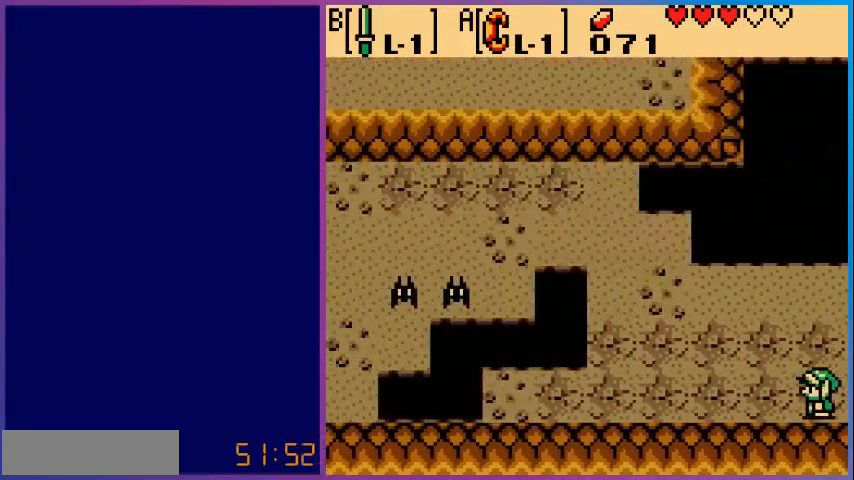
{"buttons": ["DPAD_UP", "DPAD_LEFT"], "events": [[360, "DPAD_UP", "down"]]}
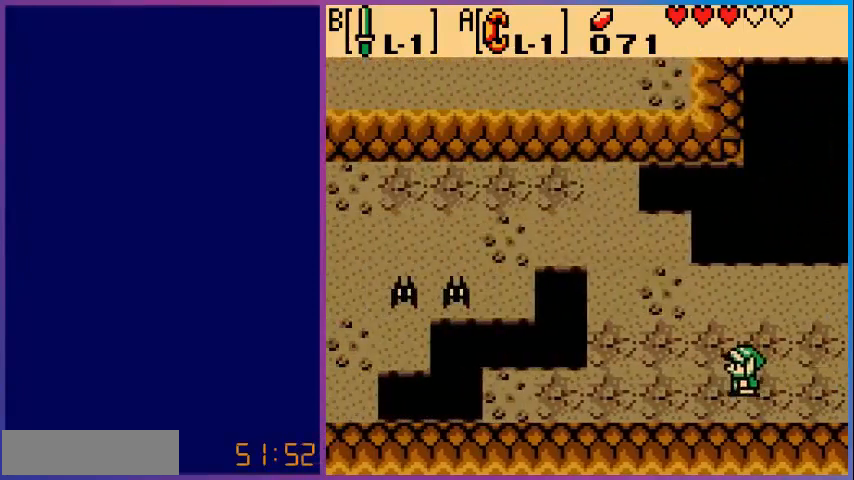
{"buttons": ["DPAD_UP", "DPAD_LEFT"], "events": []}
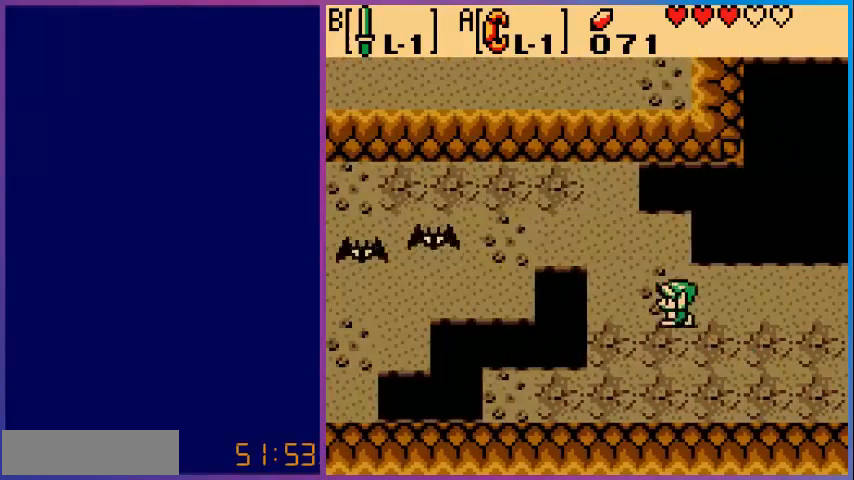
{"buttons": ["DPAD_LEFT"], "events": [[280, "DPAD_LEFT", "up"], [480, "DPAD_UP", "up"], [520, "DPAD_LEFT", "down"]]}
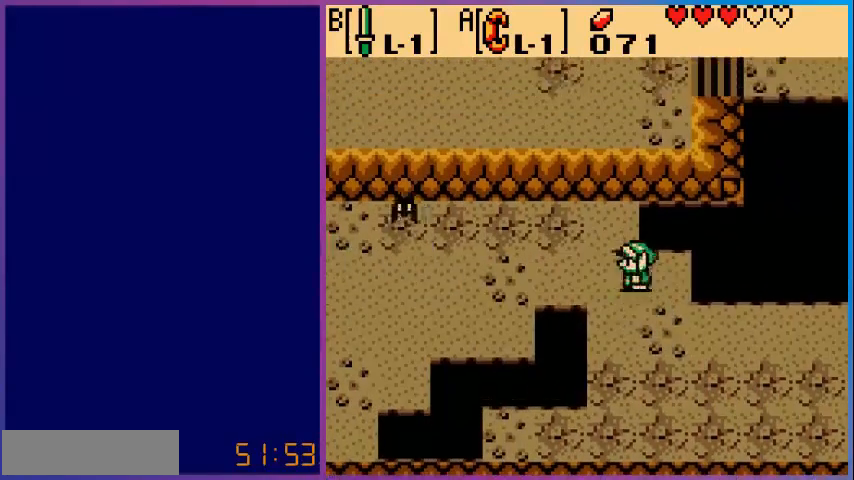
{"buttons": ["DPAD_LEFT"], "events": []}
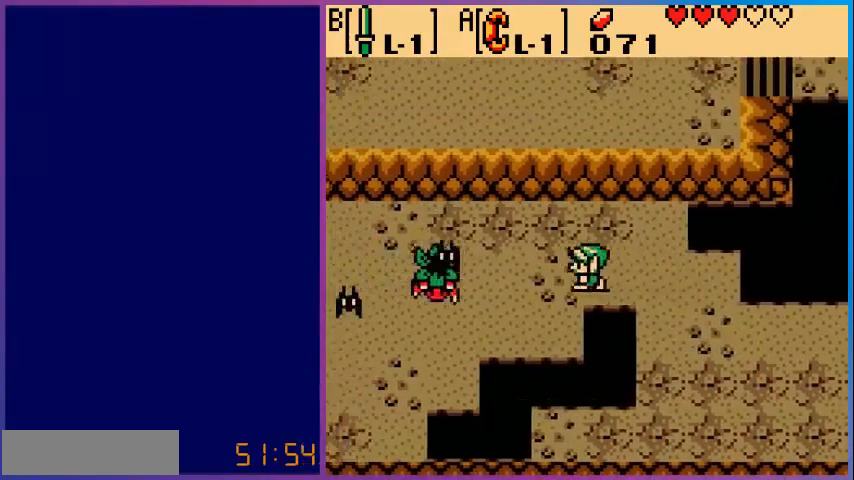
{"buttons": ["B"], "events": [[200, "B", "down"], [280, "DPAD_LEFT", "up"], [320, "B", "up"], [520, "B", "down"]]}
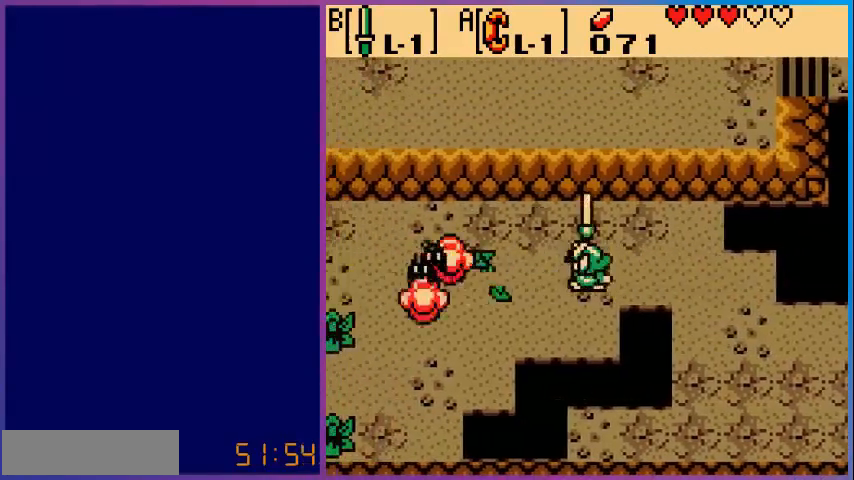
{"buttons": [], "events": [[120, "B", "up"], [120, "DPAD_LEFT", "down"], [360, "B", "down"], [480, "B", "up"], [480, "DPAD_LEFT", "up"]]}
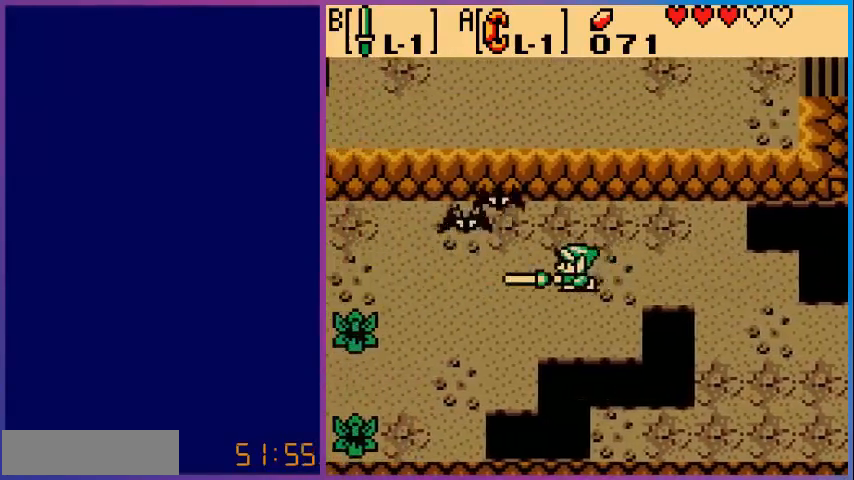
{"buttons": ["B", "DPAD_LEFT"], "events": [[160, "B", "down"], [240, "B", "up"], [280, "DPAD_LEFT", "down"], [400, "B", "down"]]}
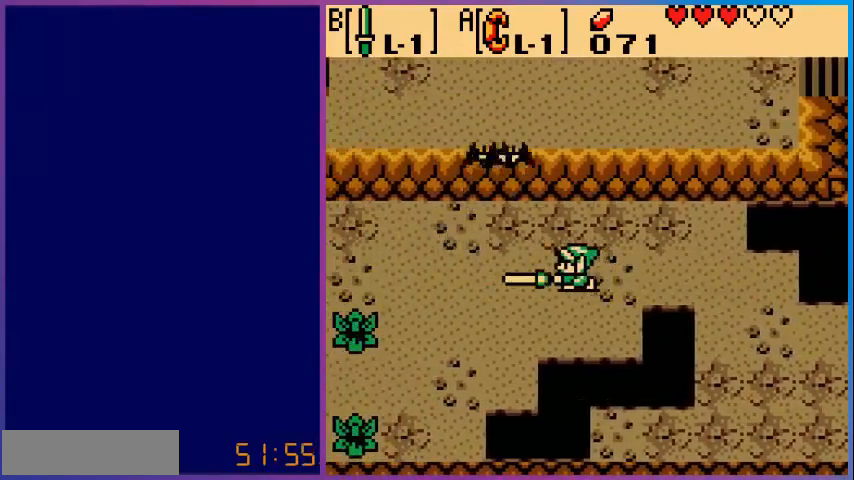
{"buttons": ["B", "DPAD_LEFT"], "events": [[40, "B", "up"], [240, "B", "down"]]}
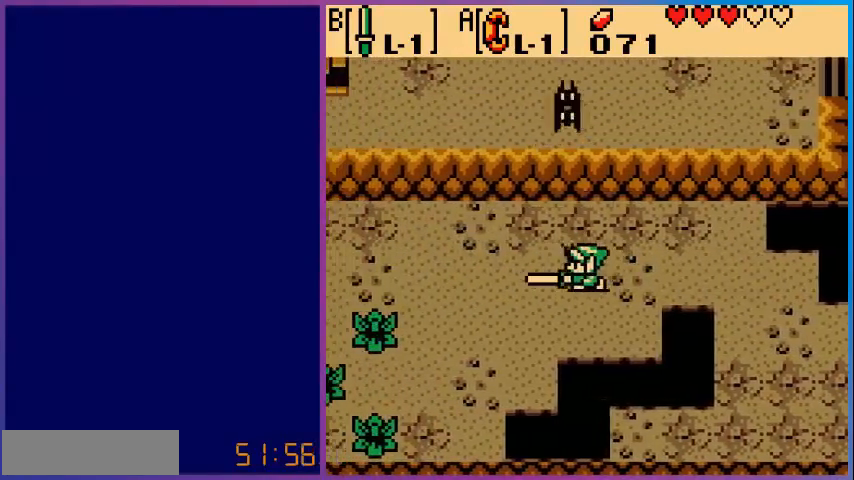
{"buttons": ["B", "DPAD_LEFT"], "events": []}
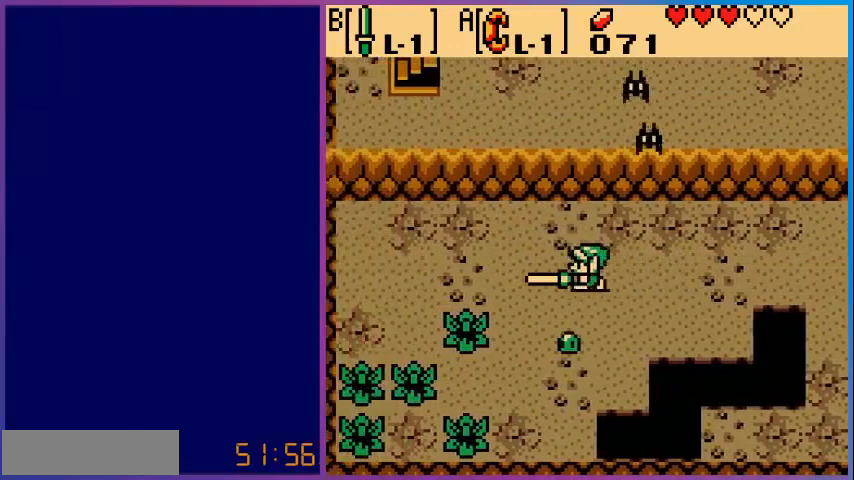
{"buttons": ["B", "DPAD_UP"], "events": [[320, "DPAD_LEFT", "up"], [480, "DPAD_UP", "down"]]}
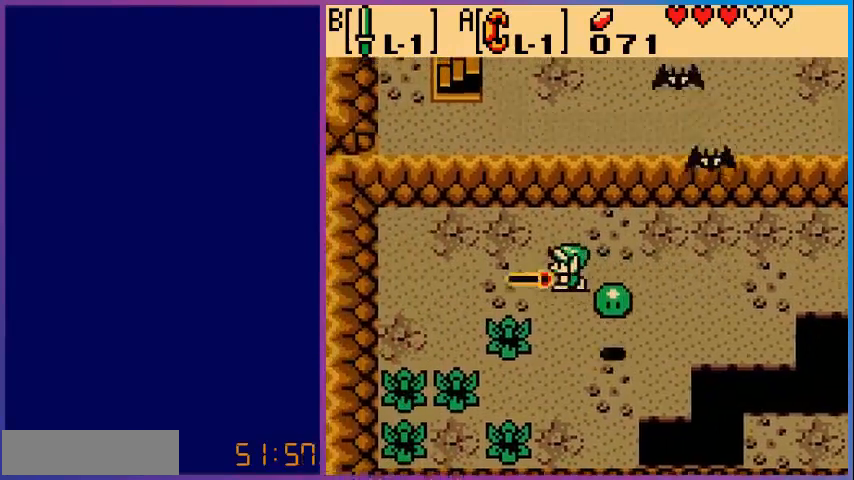
{"buttons": [], "events": [[160, "DPAD_UP", "up"], [200, "B", "up"]]}
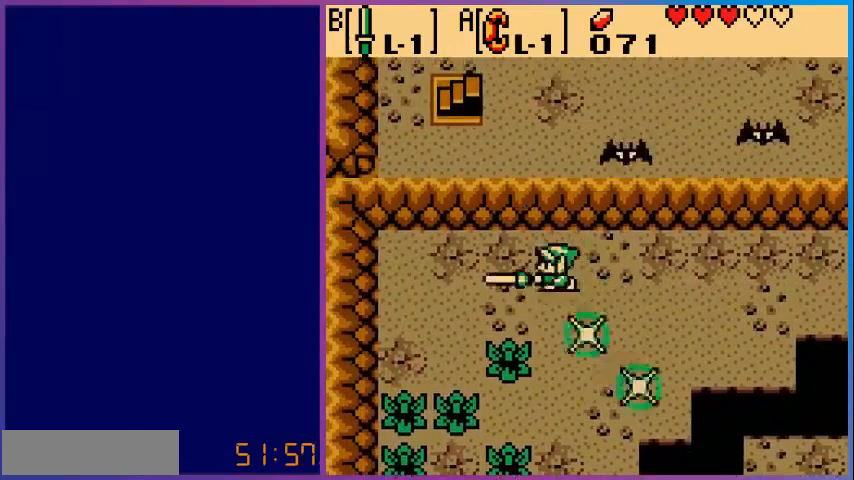
{"buttons": ["DPAD_DOWN"], "events": [[280, "DPAD_DOWN", "down"]]}